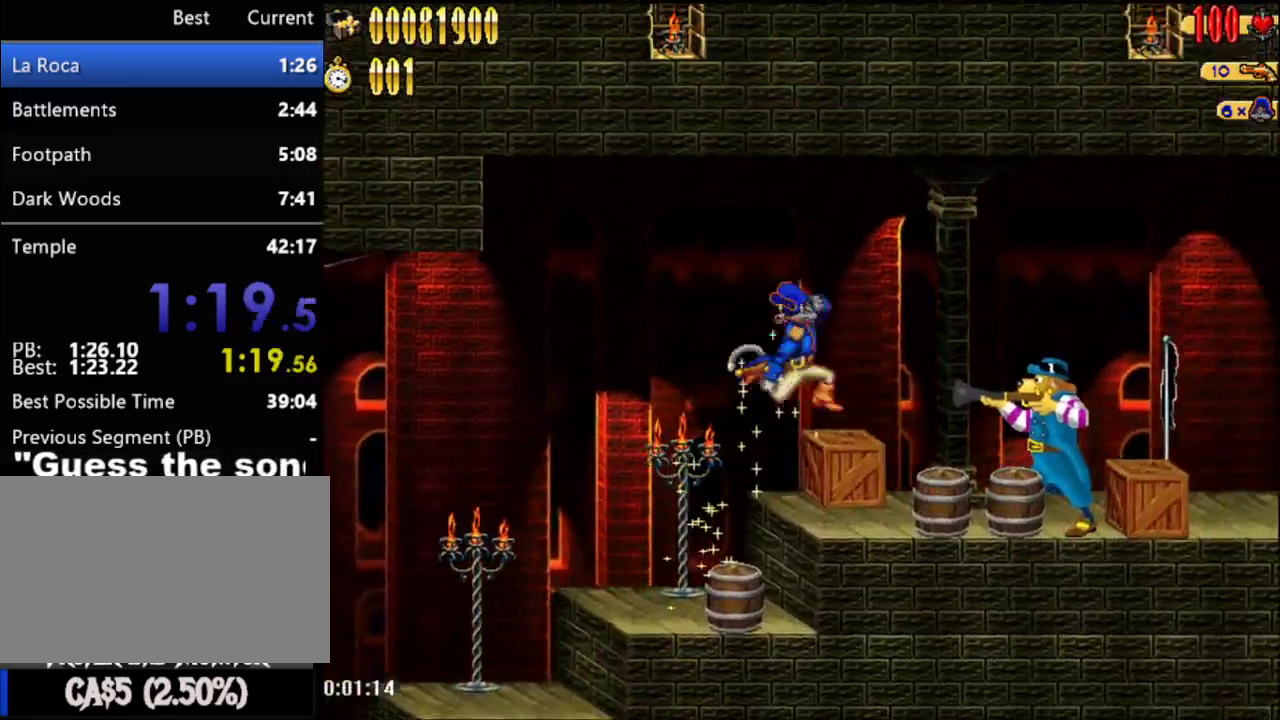
Gameplay with a controller (Nintendo layout); each line is a JSON object with the inputs held at the frame after it. "events" lists button and stick changes between this image and that frame as [ms after this image, input, new state], when the widget could be followed in between. Not read: L3 R3 left_stick.
{"buttons": ["DPAD_RIGHT"], "right_stick": "center", "events": [[67, "B", "down"], [150, "B", "up"]]}
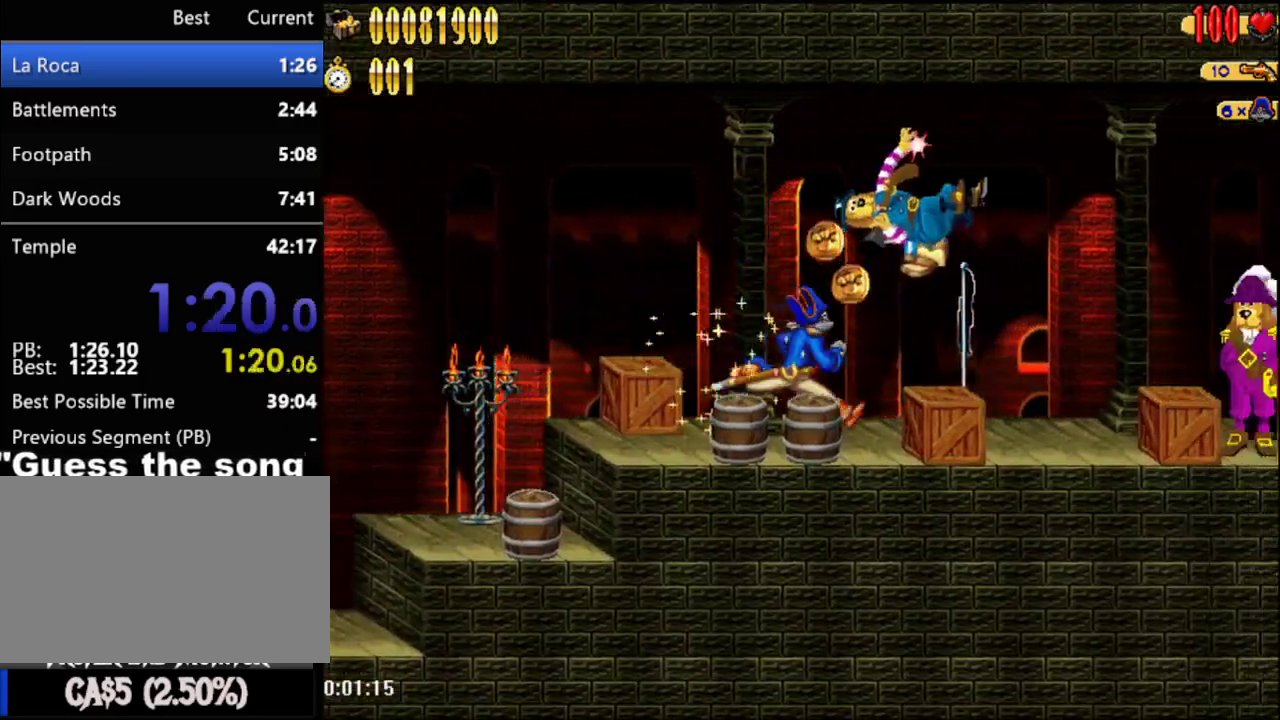
{"buttons": ["DPAD_RIGHT"], "right_stick": "center", "events": [[400, "A", "down"], [467, "A", "up"]]}
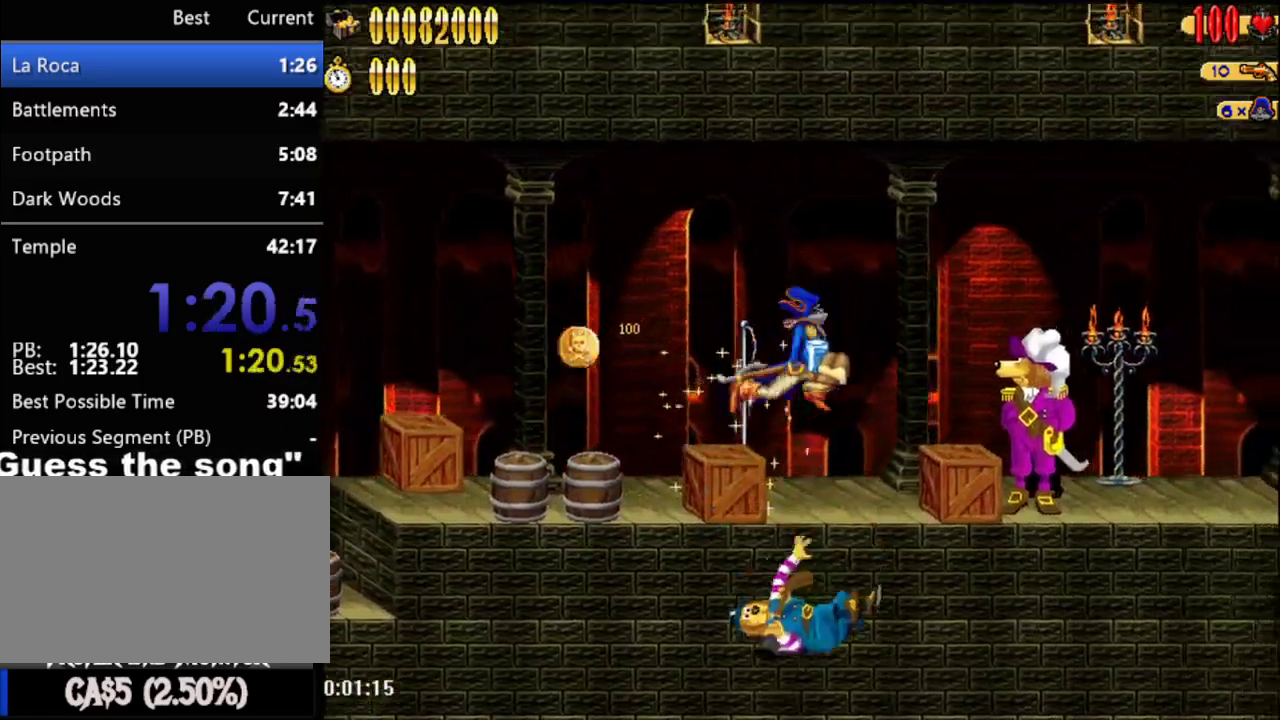
{"buttons": ["DPAD_RIGHT"], "right_stick": "center", "events": []}
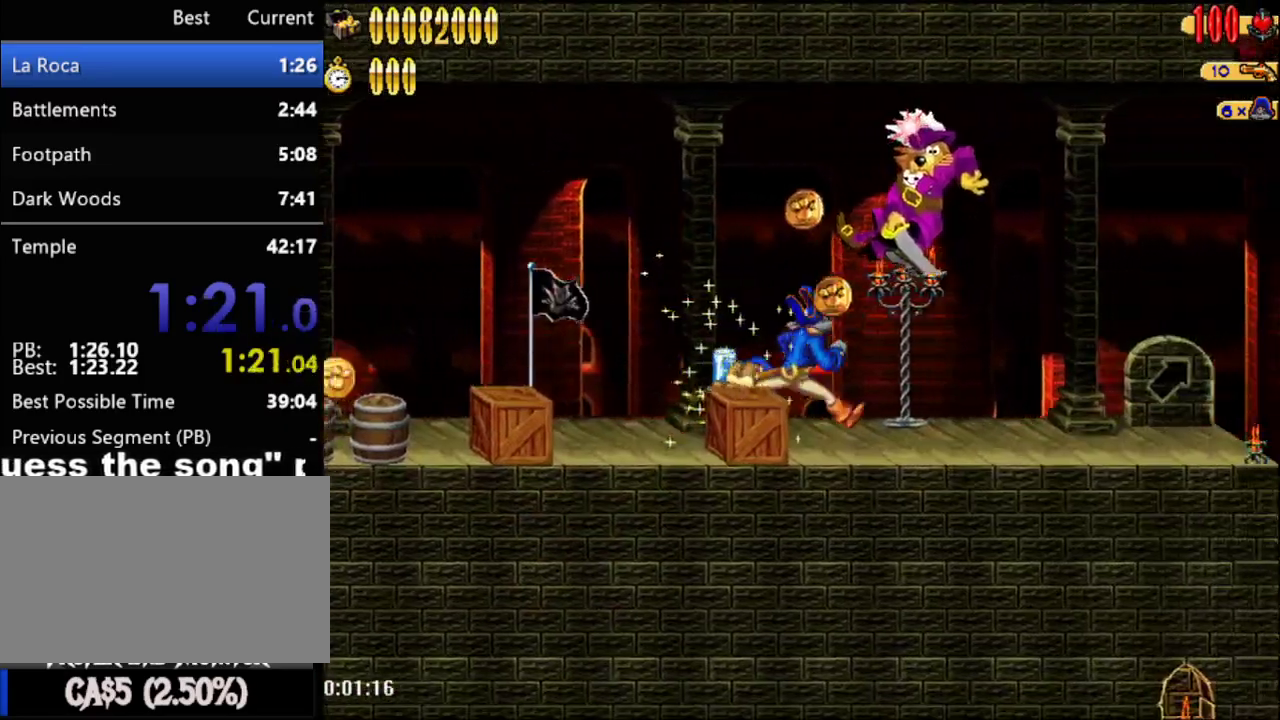
{"buttons": ["DPAD_RIGHT"], "right_stick": "center", "events": []}
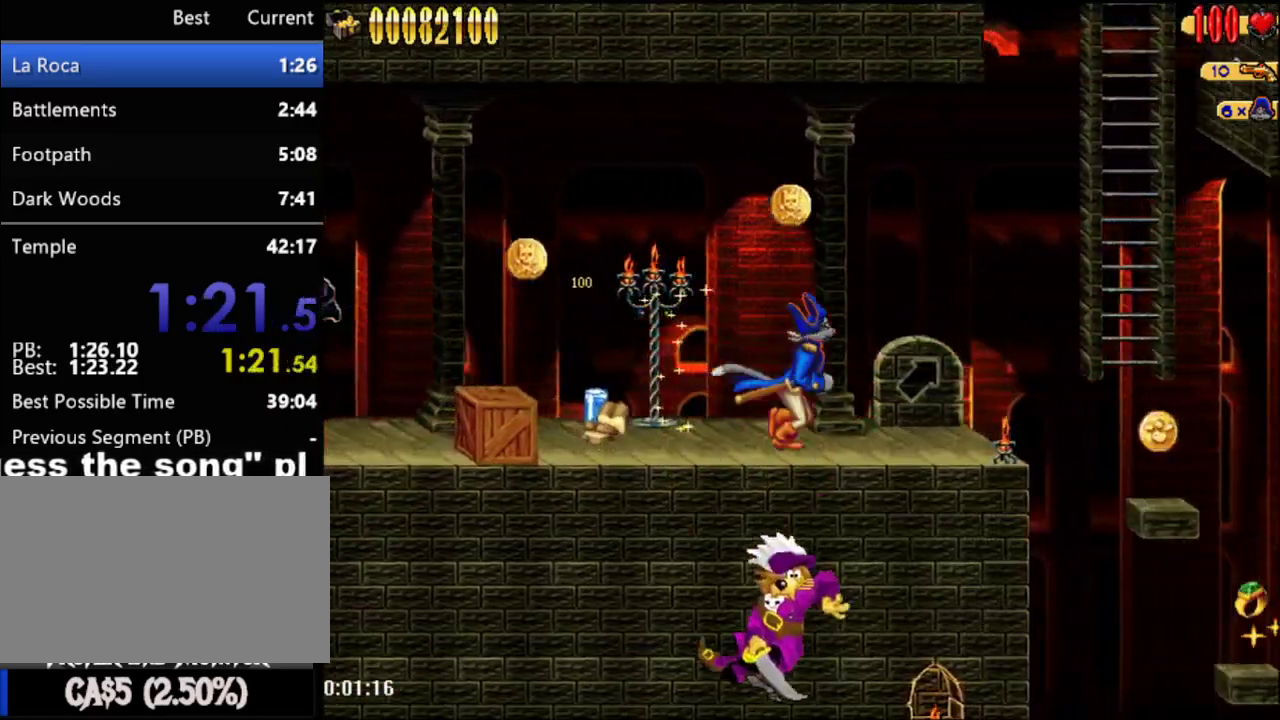
{"buttons": ["A", "DPAD_RIGHT"], "right_stick": "center", "events": [[267, "A", "down"]]}
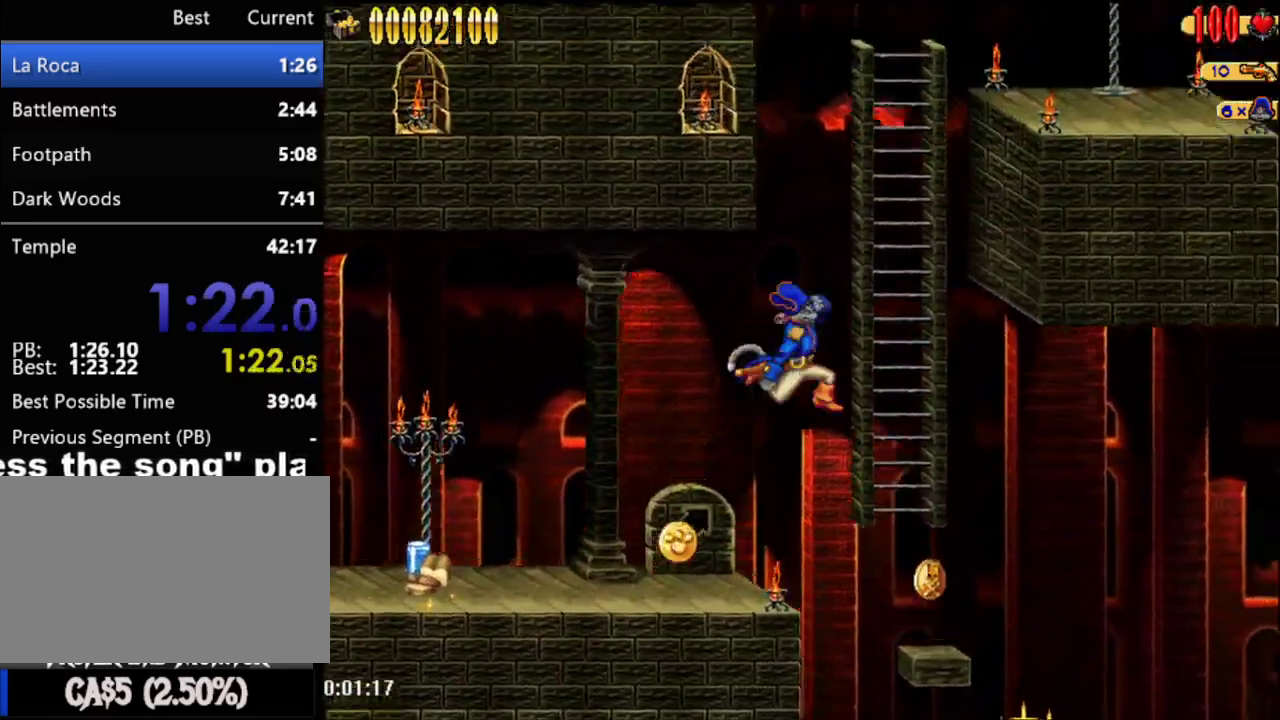
{"buttons": ["A", "DPAD_RIGHT"], "right_stick": "center", "events": [[150, "A", "up"], [150, "DPAD_UP", "down"], [183, "DPAD_RIGHT", "up"], [233, "DPAD_RIGHT", "down"], [283, "A", "down"], [283, "DPAD_UP", "up"]]}
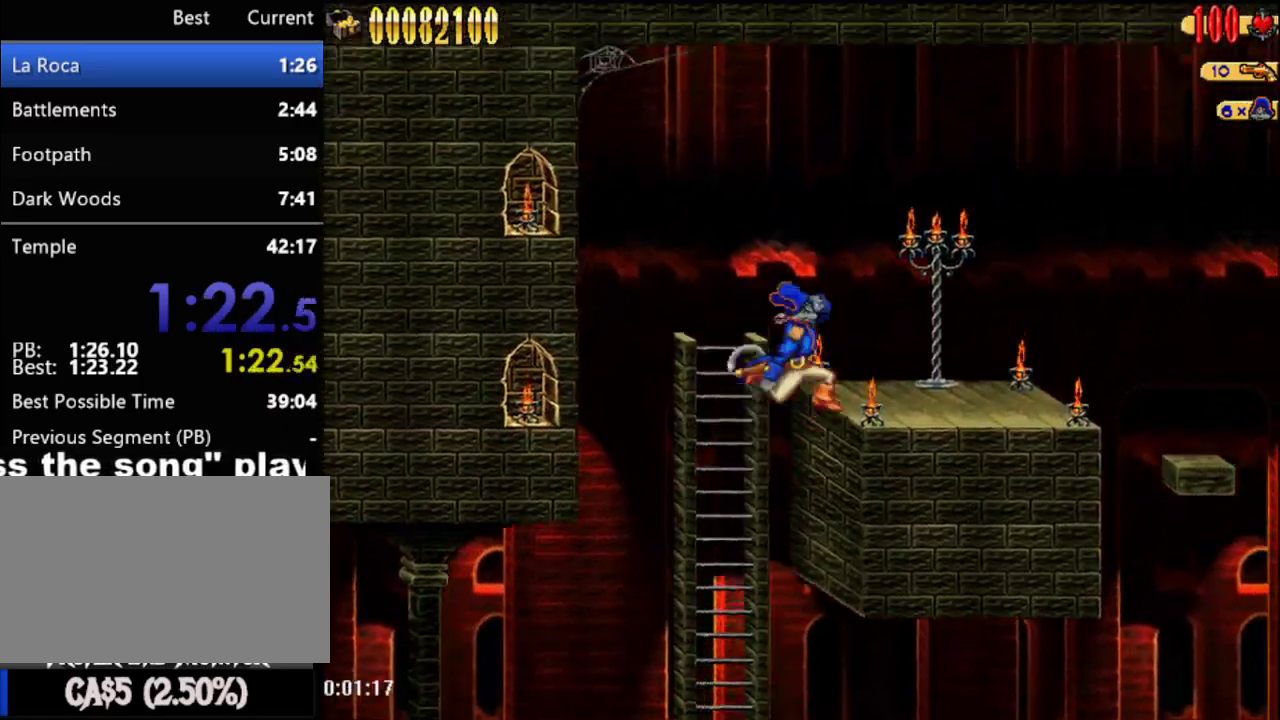
{"buttons": ["DPAD_RIGHT"], "right_stick": "center", "events": [[17, "A", "up"]]}
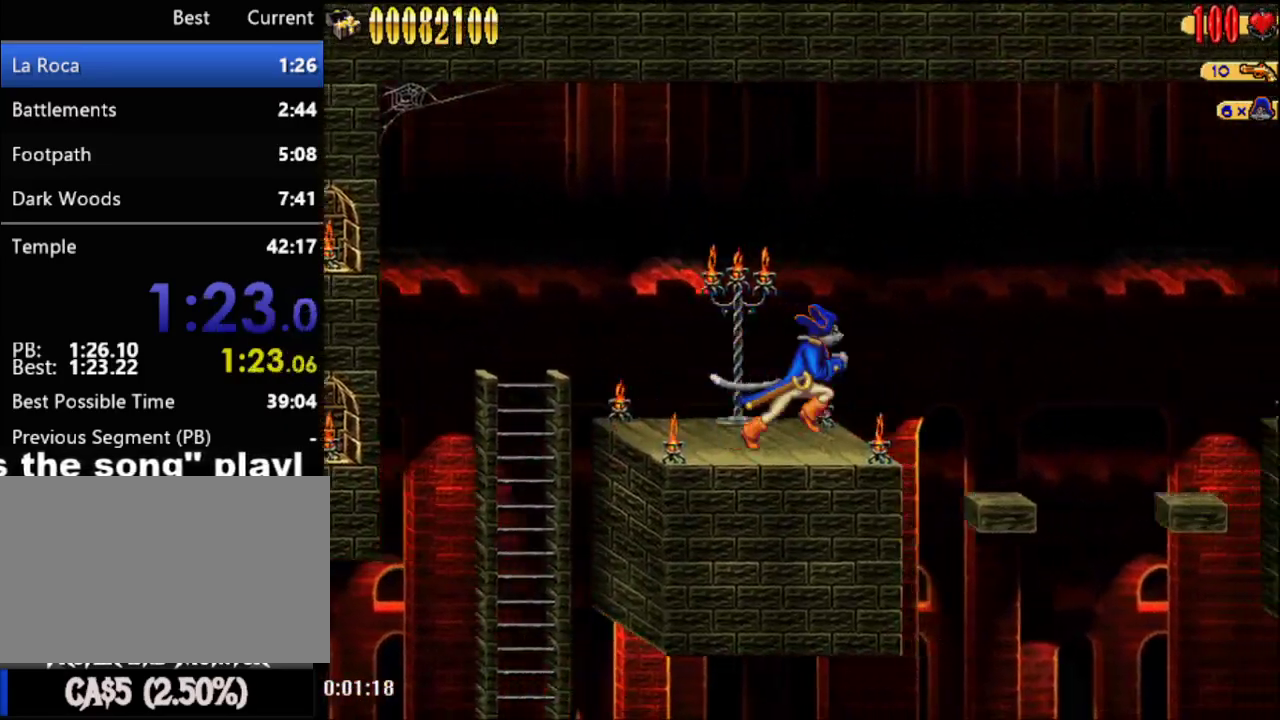
{"buttons": ["A", "DPAD_RIGHT"], "right_stick": "center", "events": [[500, "A", "down"]]}
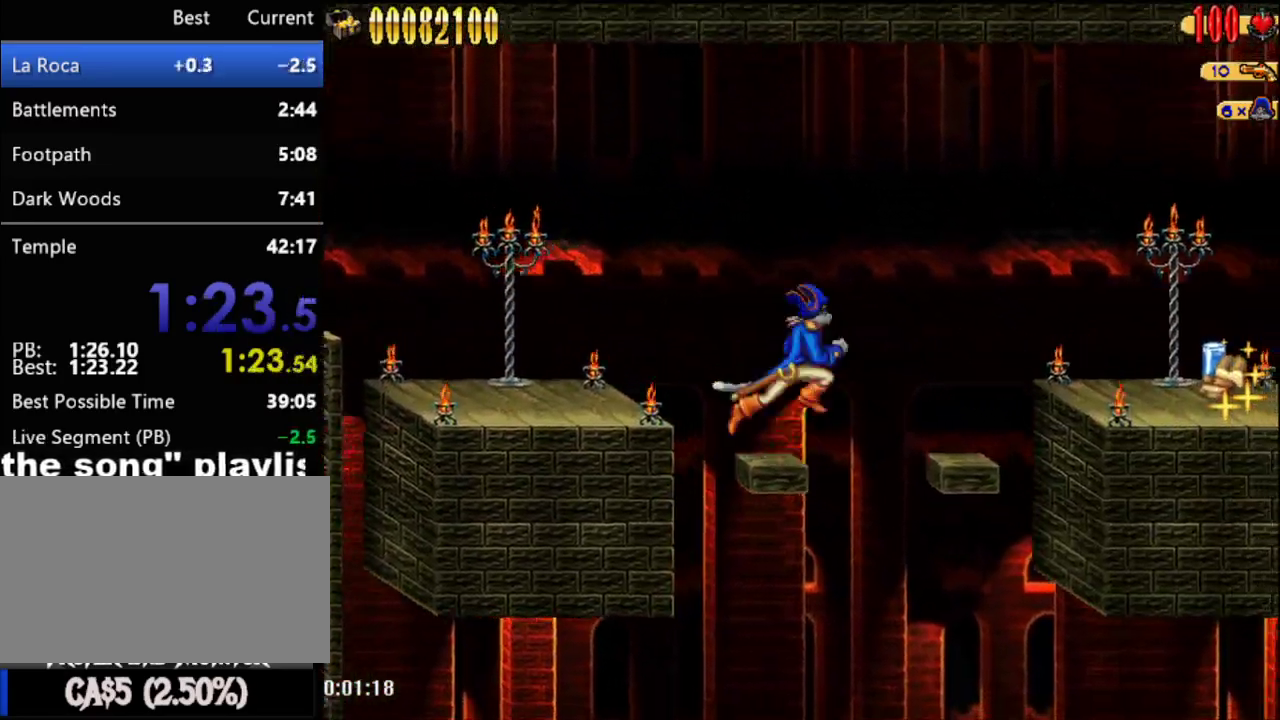
{"buttons": ["A", "DPAD_RIGHT"], "right_stick": "center", "events": [[33, "A", "up"], [433, "A", "down"]]}
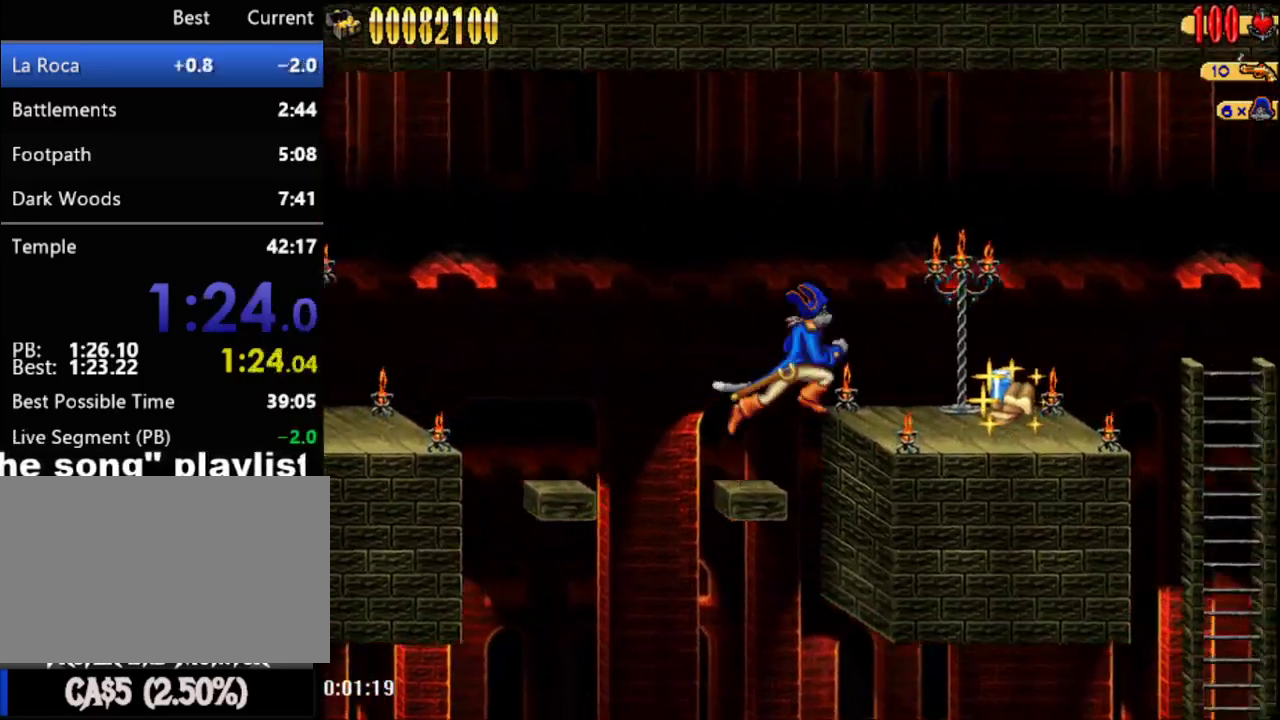
{"buttons": ["DPAD_RIGHT"], "right_stick": "center", "events": [[33, "A", "up"]]}
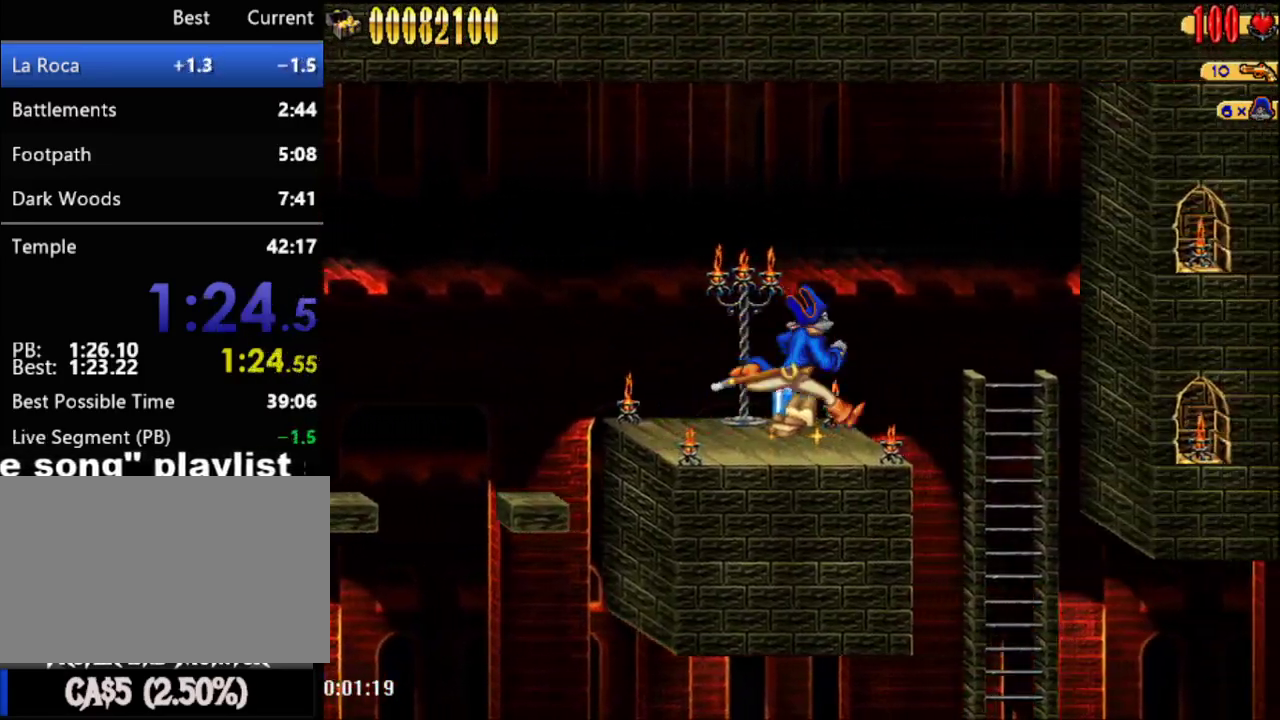
{"buttons": ["DPAD_RIGHT"], "right_stick": "center", "events": []}
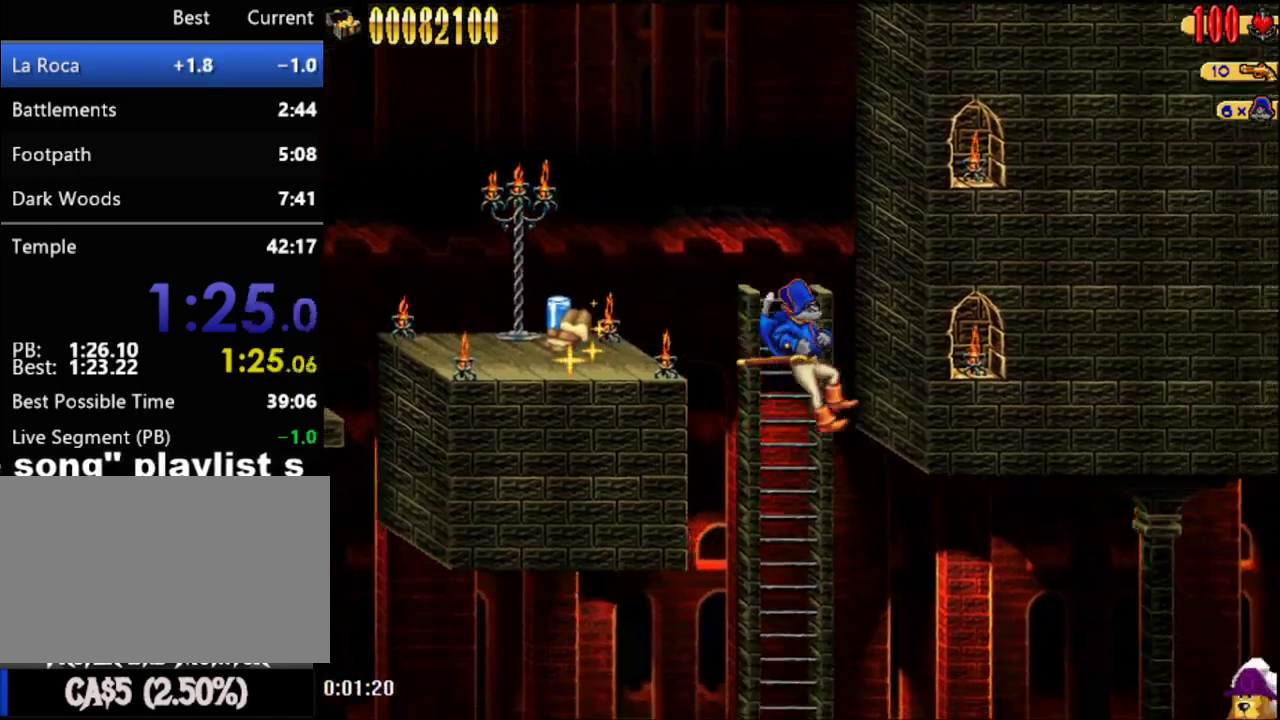
{"buttons": ["A", "DPAD_RIGHT"], "right_stick": "center", "events": [[50, "DPAD_RIGHT", "up"], [333, "DPAD_RIGHT", "down"], [467, "A", "down"]]}
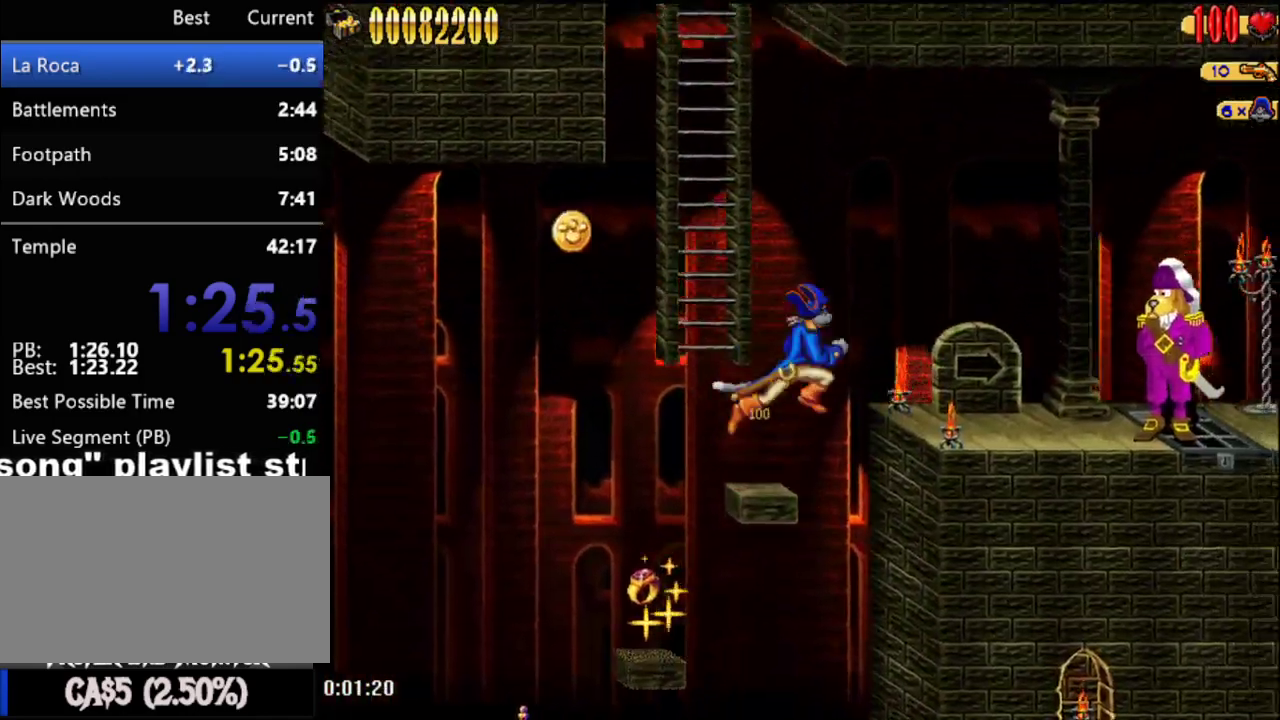
{"buttons": ["DPAD_RIGHT"], "right_stick": "center", "events": [[117, "A", "up"]]}
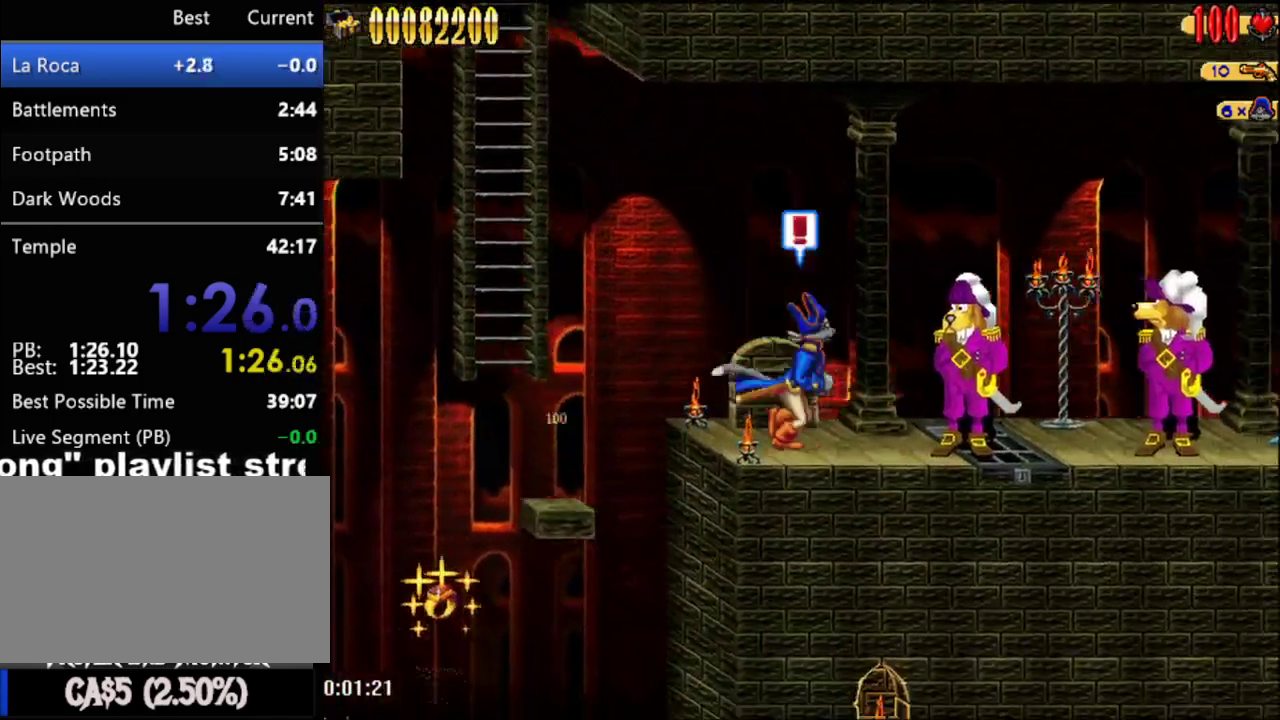
{"buttons": [], "right_stick": "center", "events": [[233, "DPAD_RIGHT", "up"], [267, "R1", "down"], [383, "R1", "up"]]}
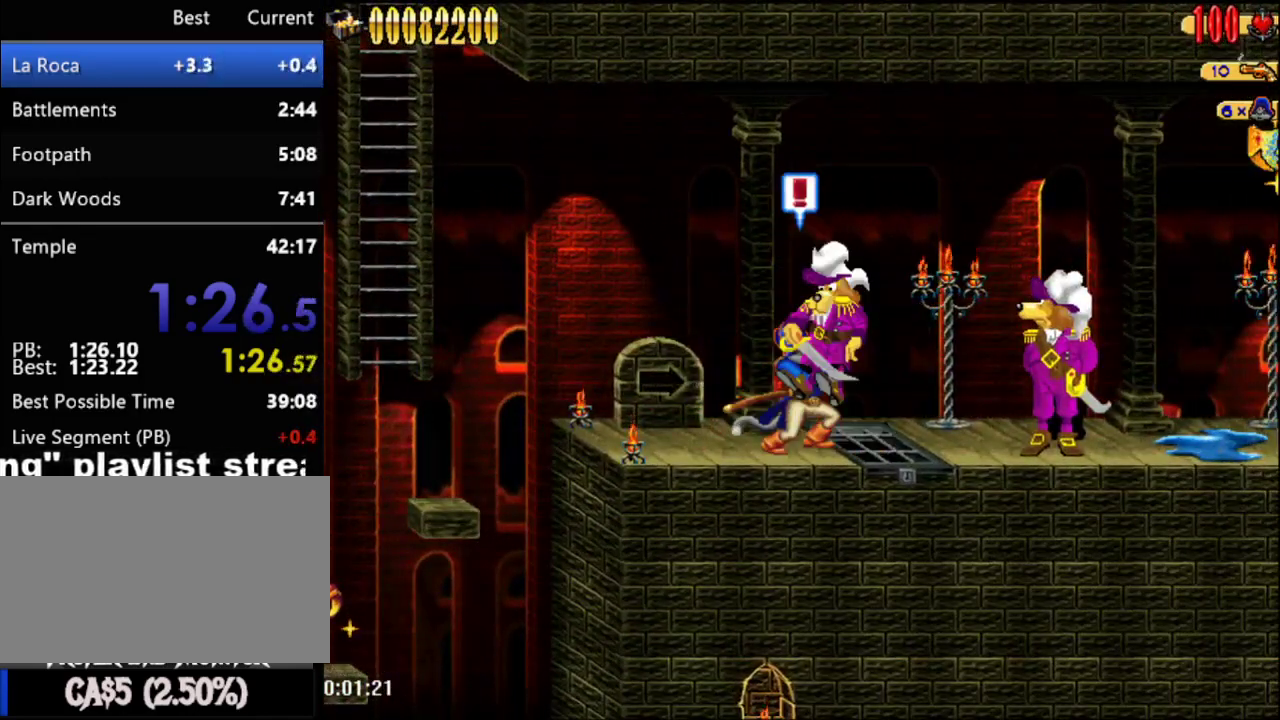
{"buttons": ["R1"], "right_stick": "center", "events": [[383, "R1", "down"]]}
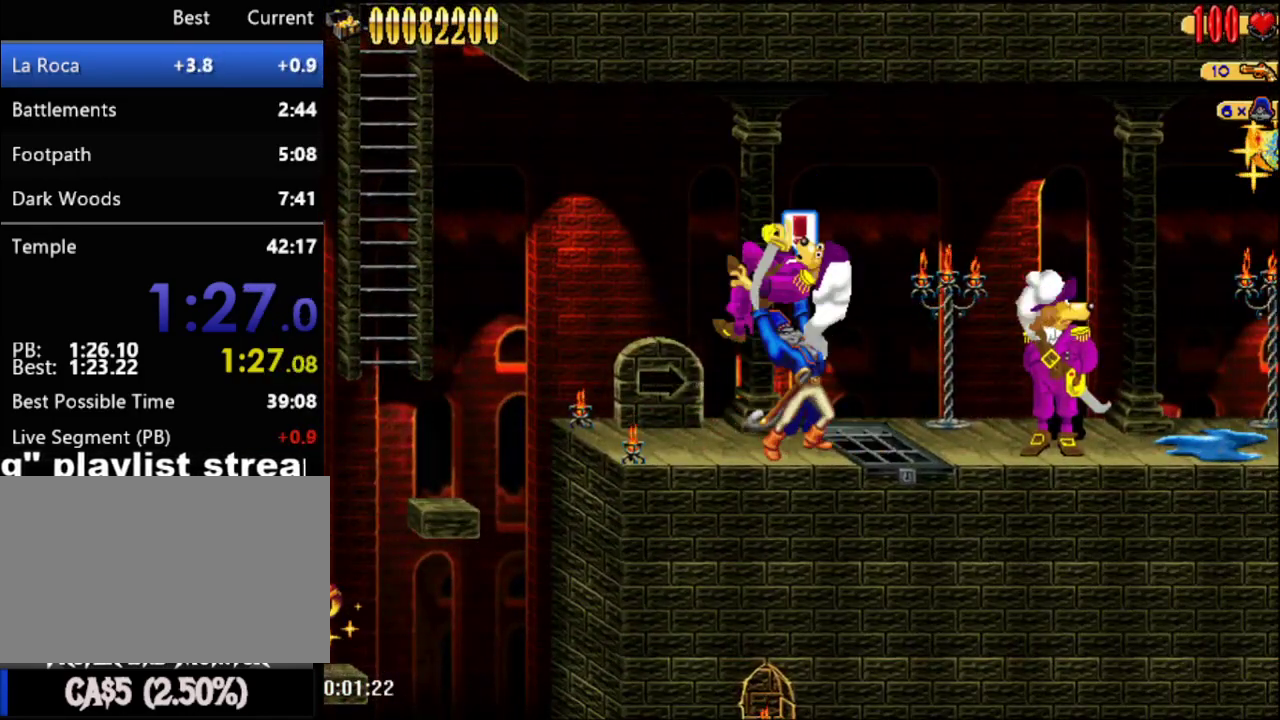
{"buttons": ["R1"], "right_stick": "center", "events": []}
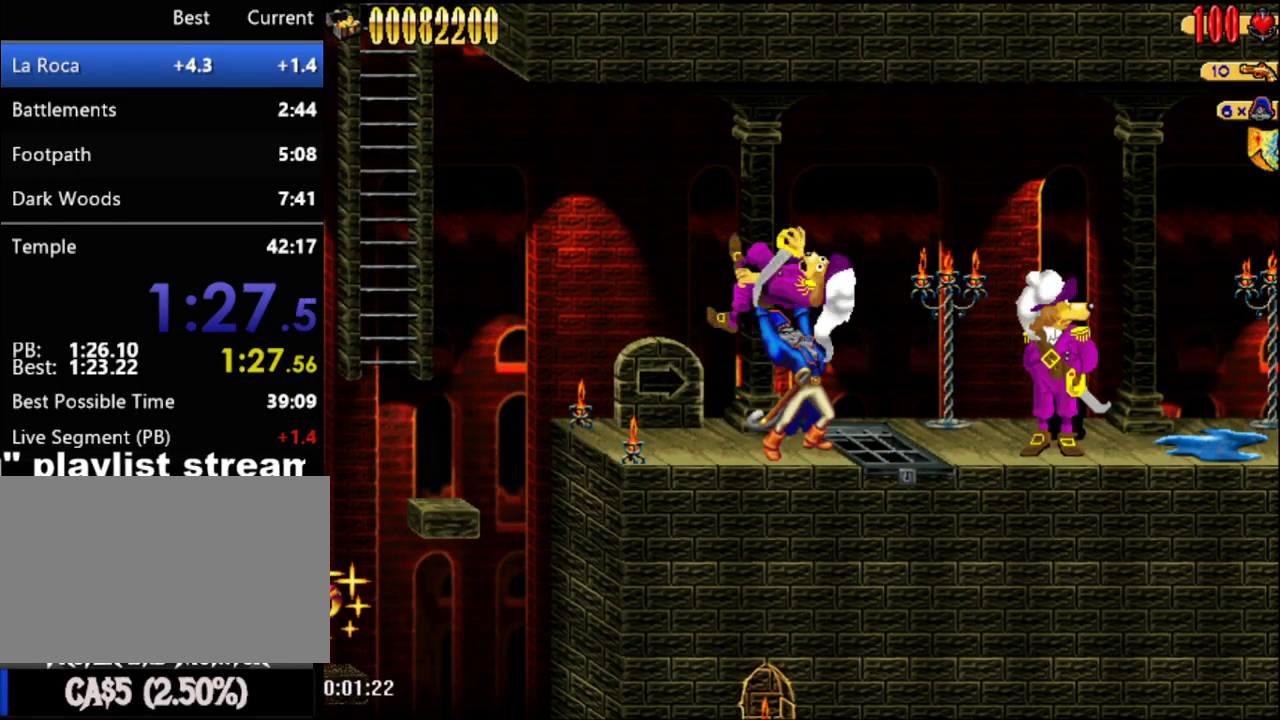
{"buttons": ["R1", "DPAD_RIGHT"], "right_stick": "center", "events": [[33, "DPAD_LEFT", "down"], [283, "DPAD_LEFT", "up"], [450, "DPAD_RIGHT", "down"]]}
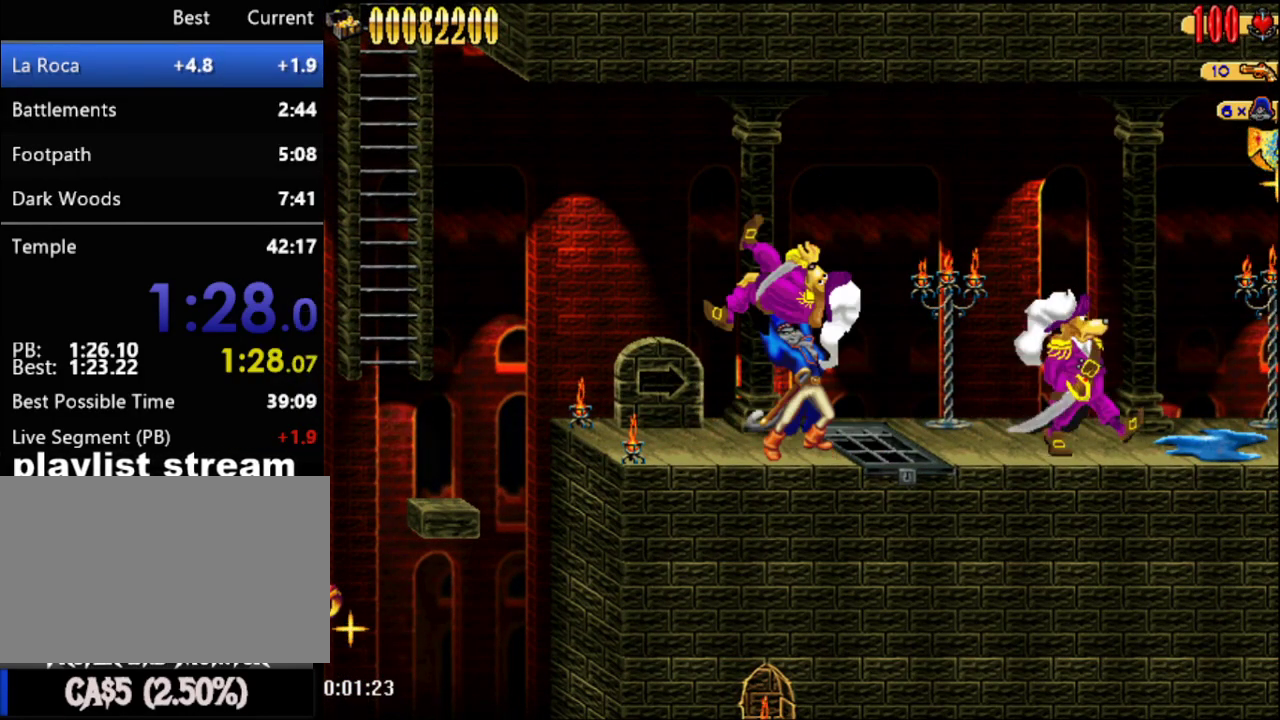
{"buttons": ["R1", "DPAD_RIGHT"], "right_stick": "center", "events": [[67, "DPAD_LEFT", "down"], [67, "DPAD_RIGHT", "up"], [233, "DPAD_LEFT", "up"], [233, "DPAD_RIGHT", "down"], [350, "DPAD_RIGHT", "up"], [383, "DPAD_LEFT", "down"], [467, "DPAD_LEFT", "up"], [500, "DPAD_RIGHT", "down"]]}
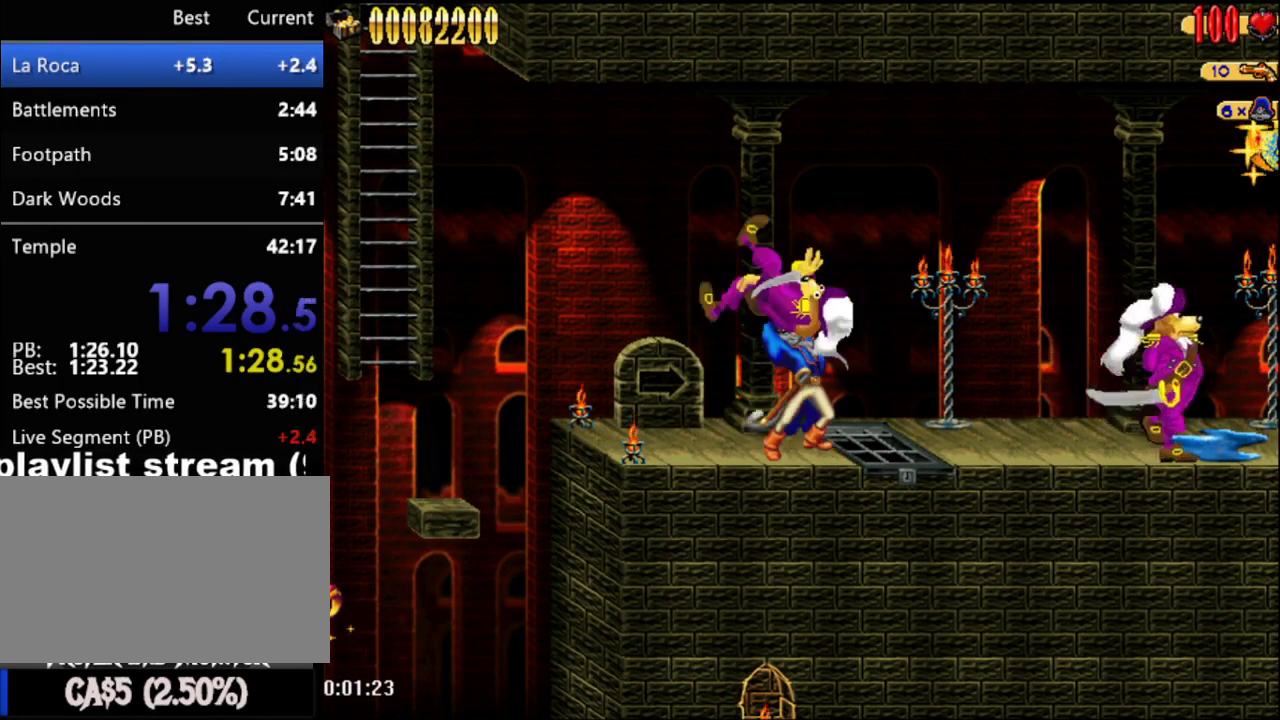
{"buttons": ["R1", "DPAD_RIGHT"], "right_stick": "center", "events": [[133, "DPAD_LEFT", "down"], [133, "DPAD_RIGHT", "up"], [283, "DPAD_LEFT", "up"], [283, "DPAD_RIGHT", "down"], [450, "DPAD_UP", "down"], [500, "DPAD_UP", "up"]]}
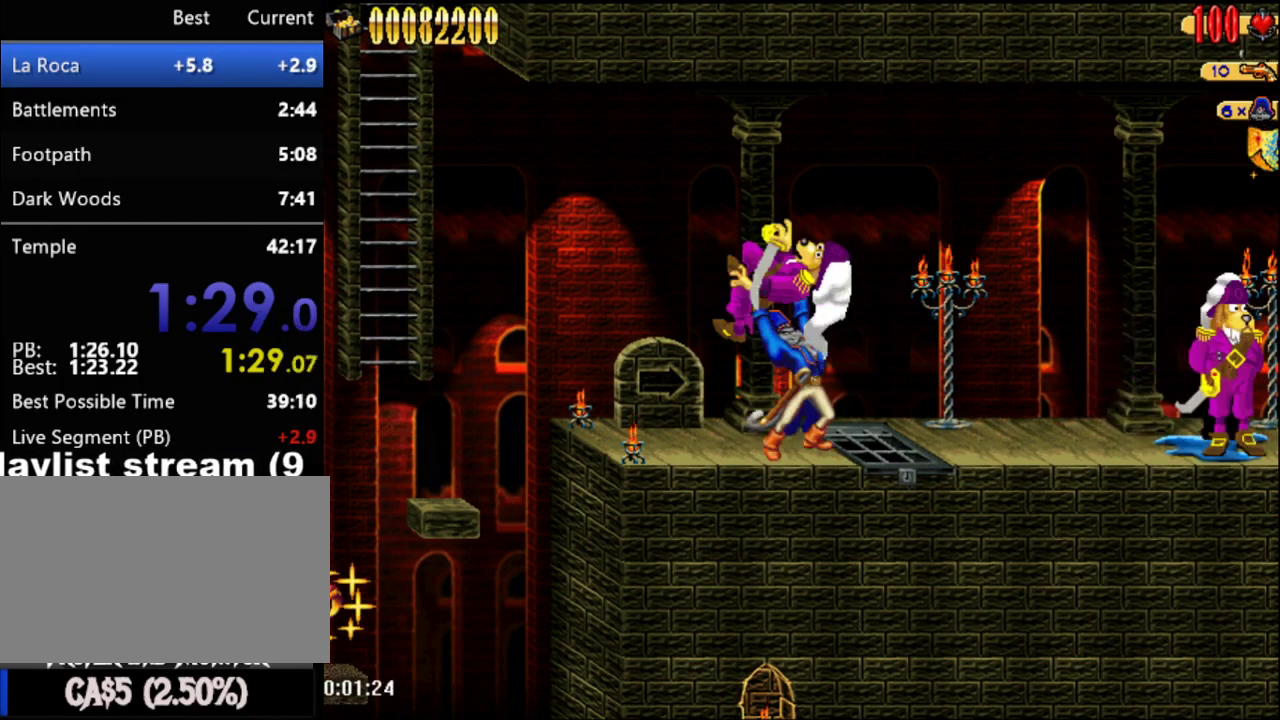
{"buttons": ["R1", "DPAD_LEFT"], "right_stick": "center", "events": [[233, "DPAD_RIGHT", "up"], [283, "DPAD_LEFT", "down"]]}
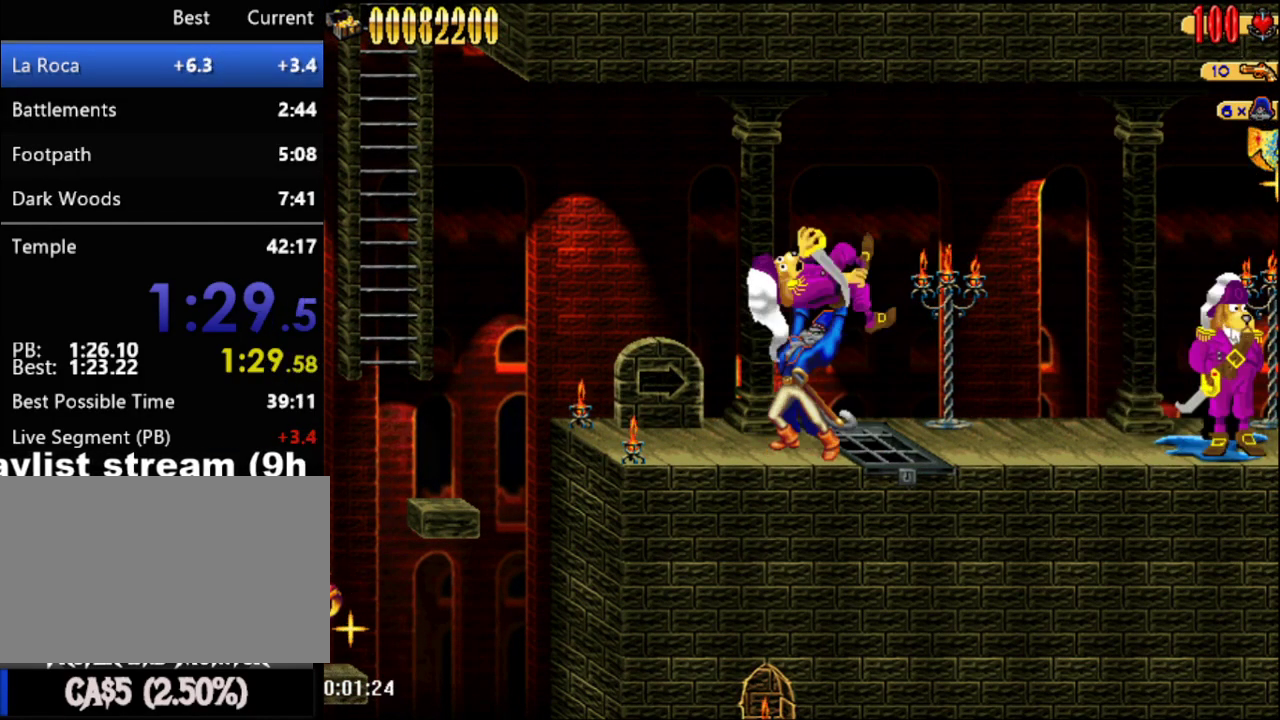
{"buttons": [], "right_stick": "center", "events": [[33, "R1", "up"], [283, "DPAD_LEFT", "up"]]}
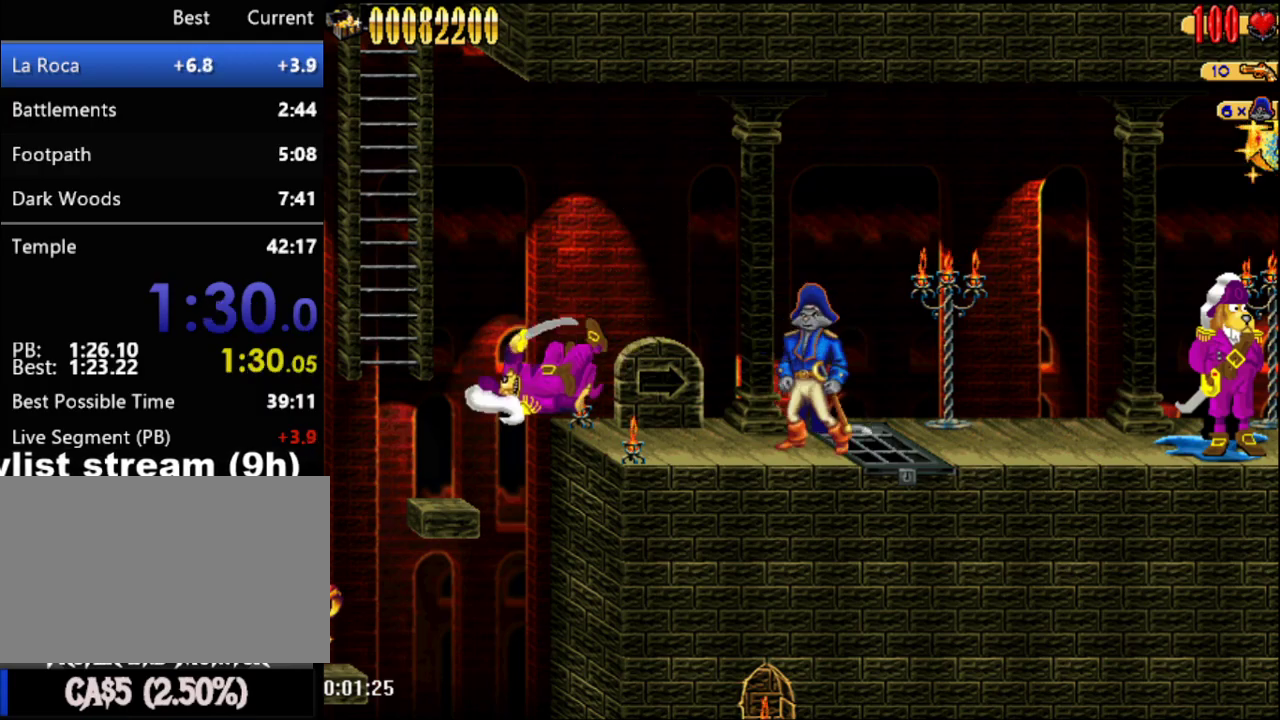
{"buttons": [], "right_stick": "center", "events": []}
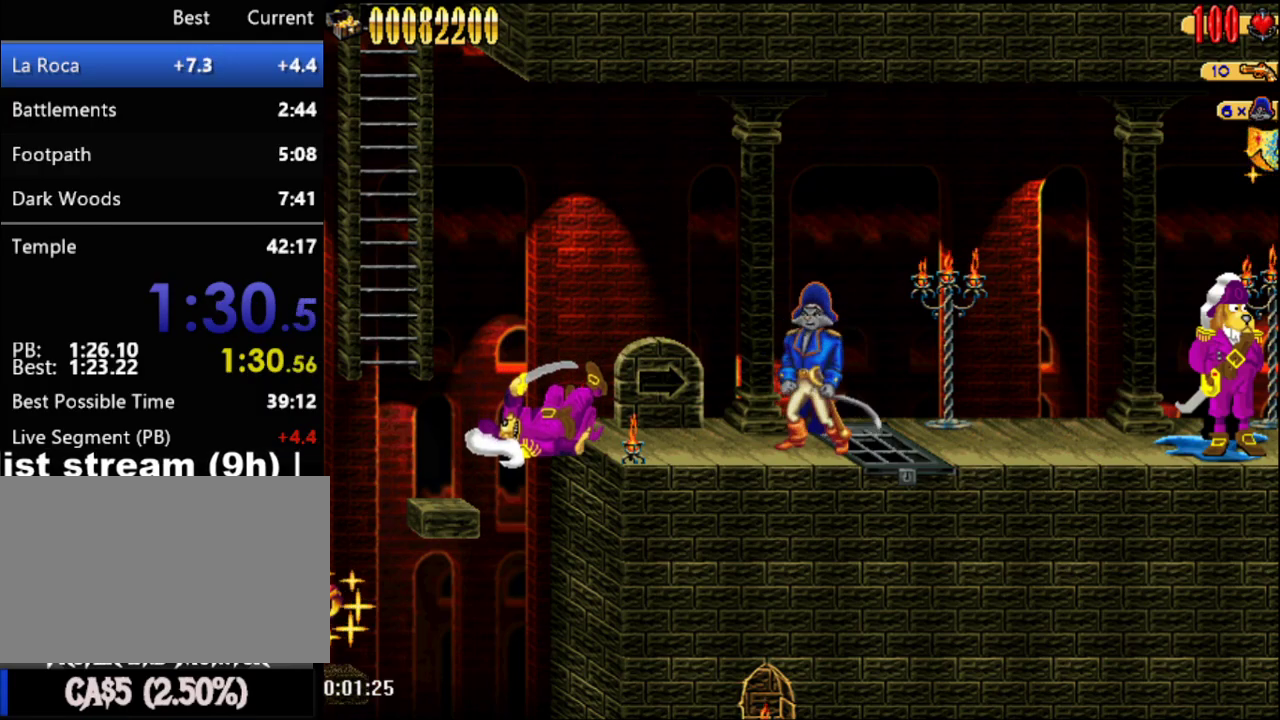
{"buttons": ["DPAD_RIGHT"], "right_stick": "center", "events": [[100, "DPAD_RIGHT", "down"]]}
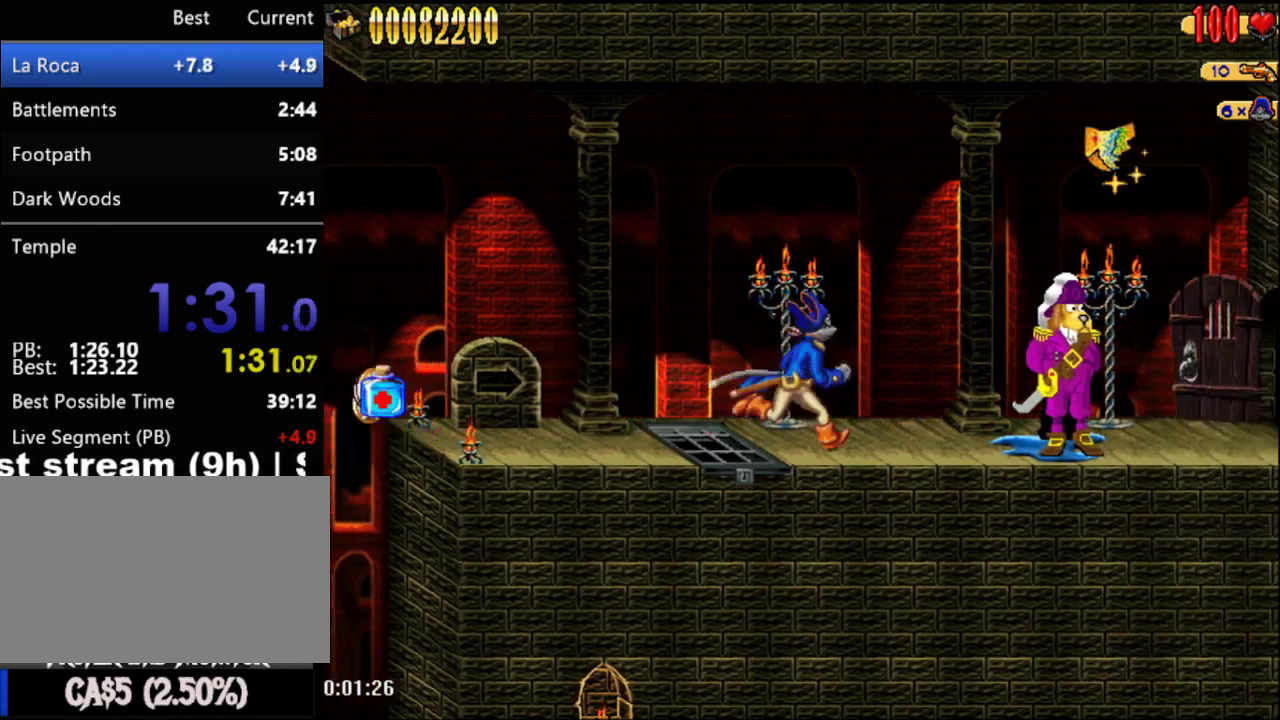
{"buttons": [], "right_stick": "center", "events": [[250, "DPAD_RIGHT", "up"]]}
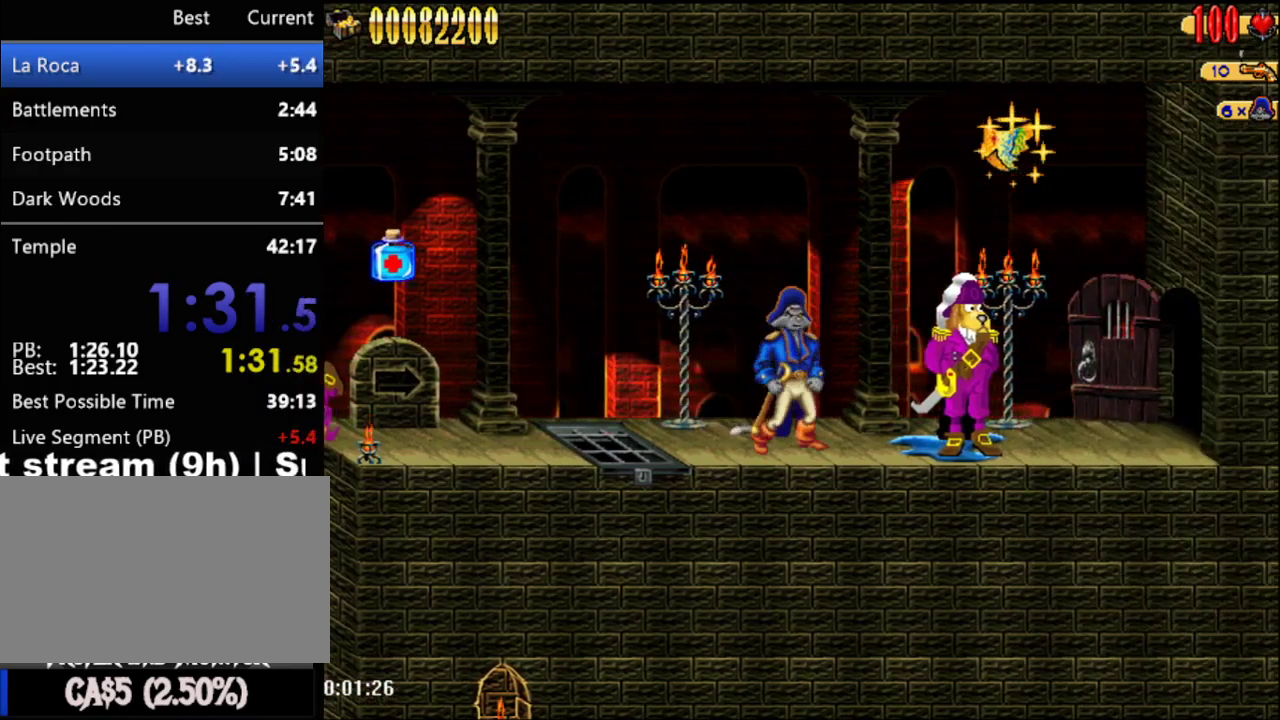
{"buttons": ["A"], "right_stick": "center", "events": [[67, "SELECT", "down"], [200, "SELECT", "up"], [317, "DPAD_UP", "down"], [417, "DPAD_UP", "up"], [450, "A", "down"]]}
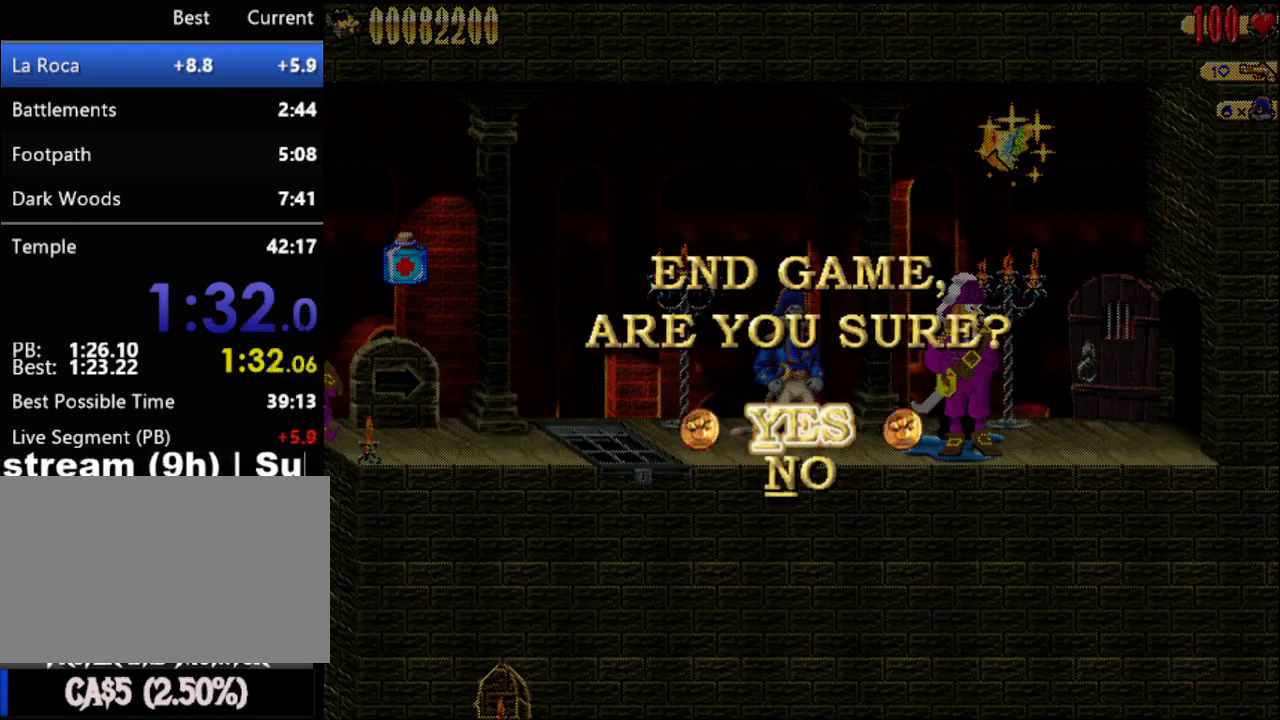
{"buttons": [], "right_stick": "center", "events": [[200, "A", "up"]]}
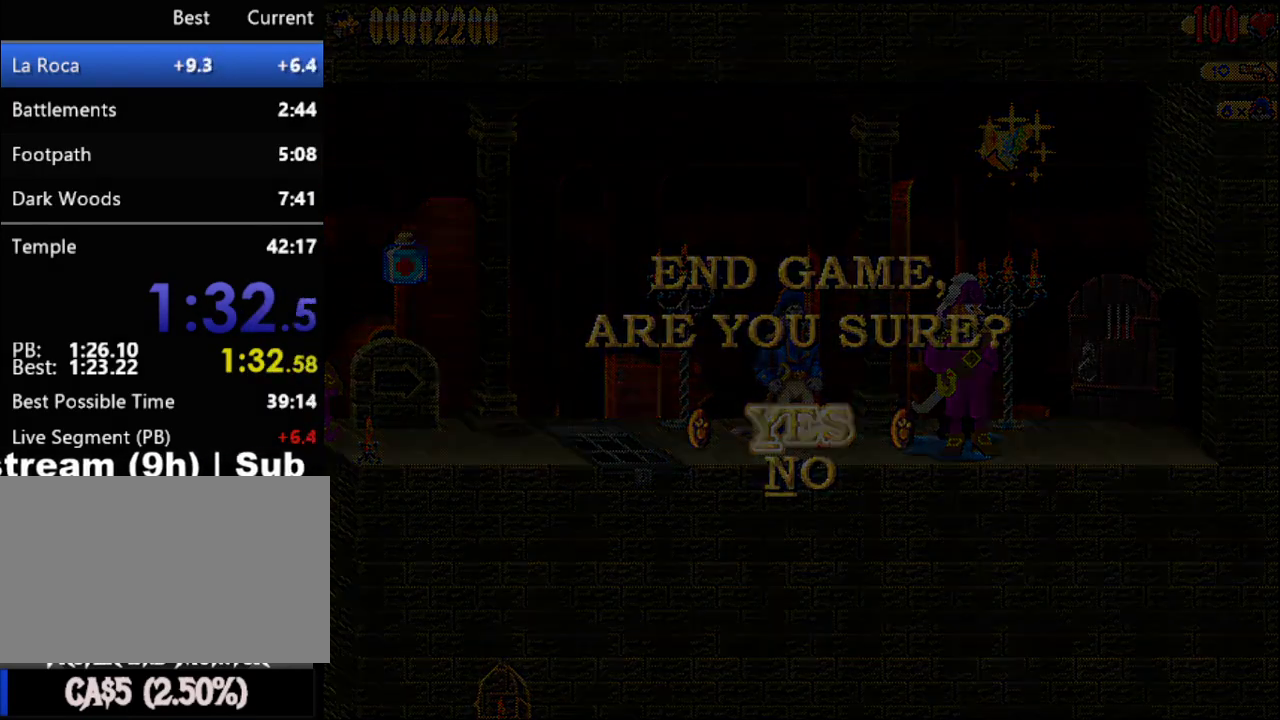
{"buttons": [], "right_stick": "center", "events": []}
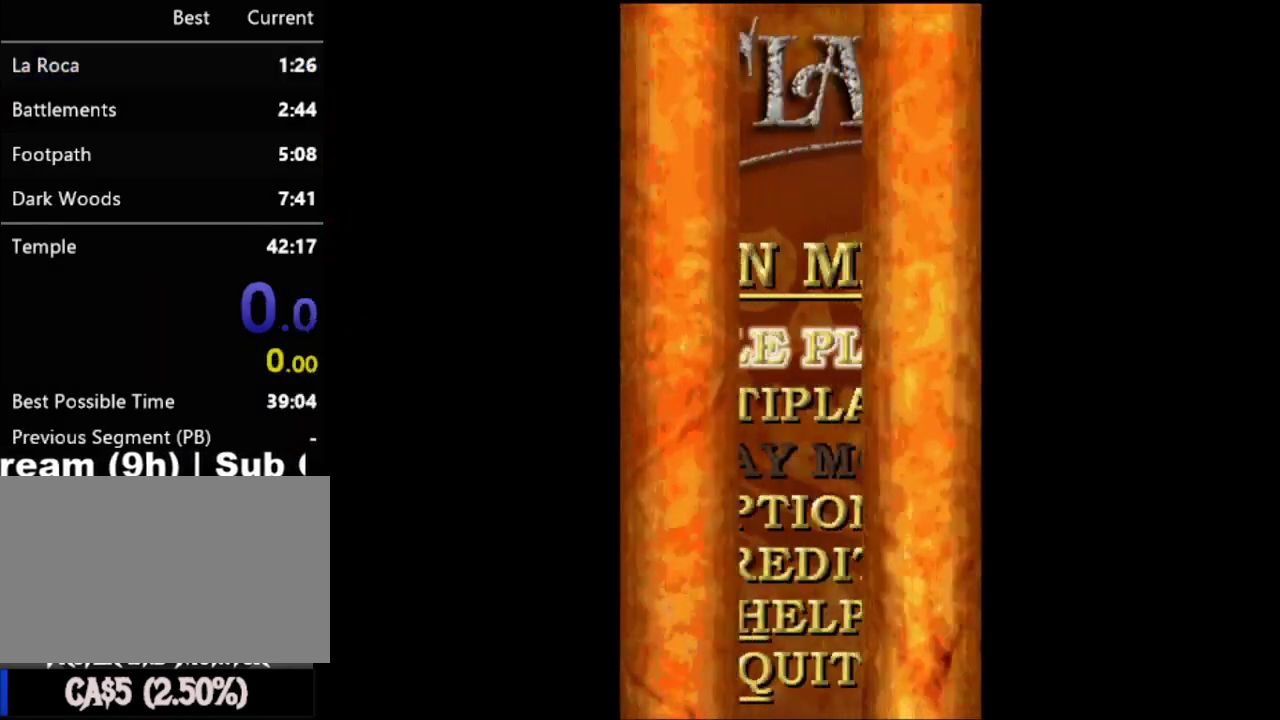
{"buttons": [], "right_stick": "center", "events": [[350, "DPAD_RIGHT", "down"], [500, "DPAD_RIGHT", "up"]]}
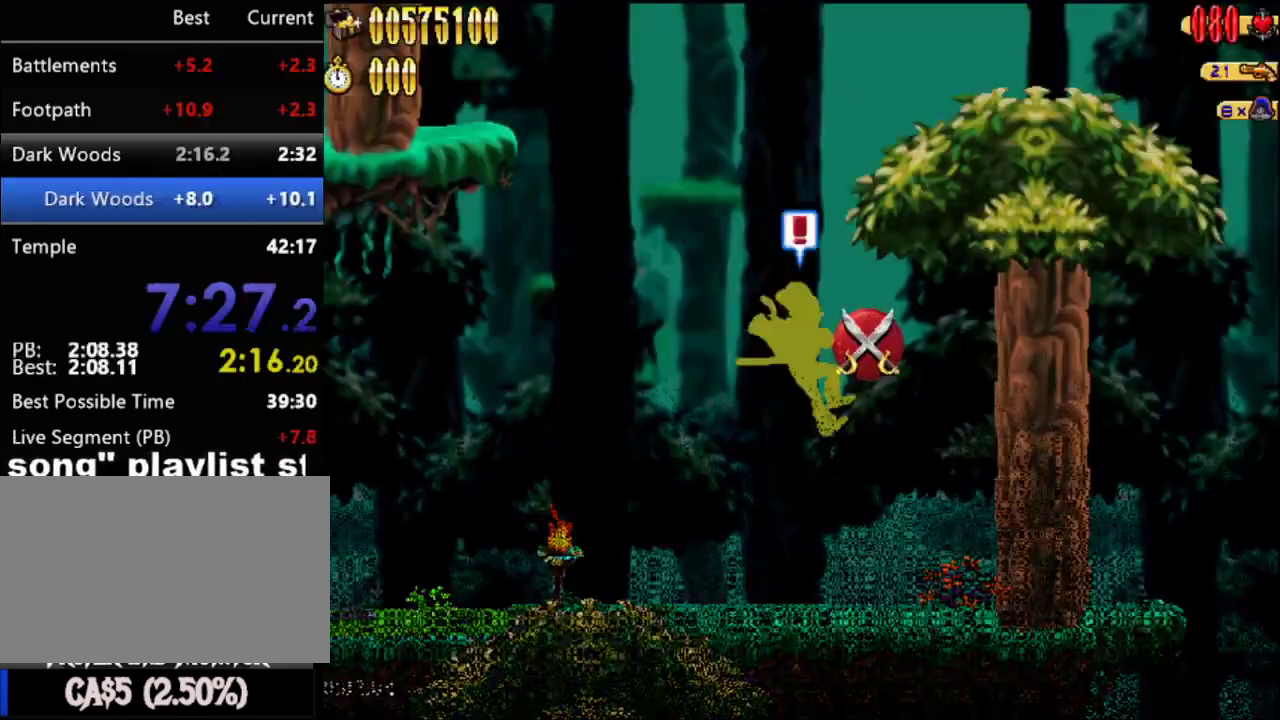
{"buttons": [], "right_stick": "center", "events": []}
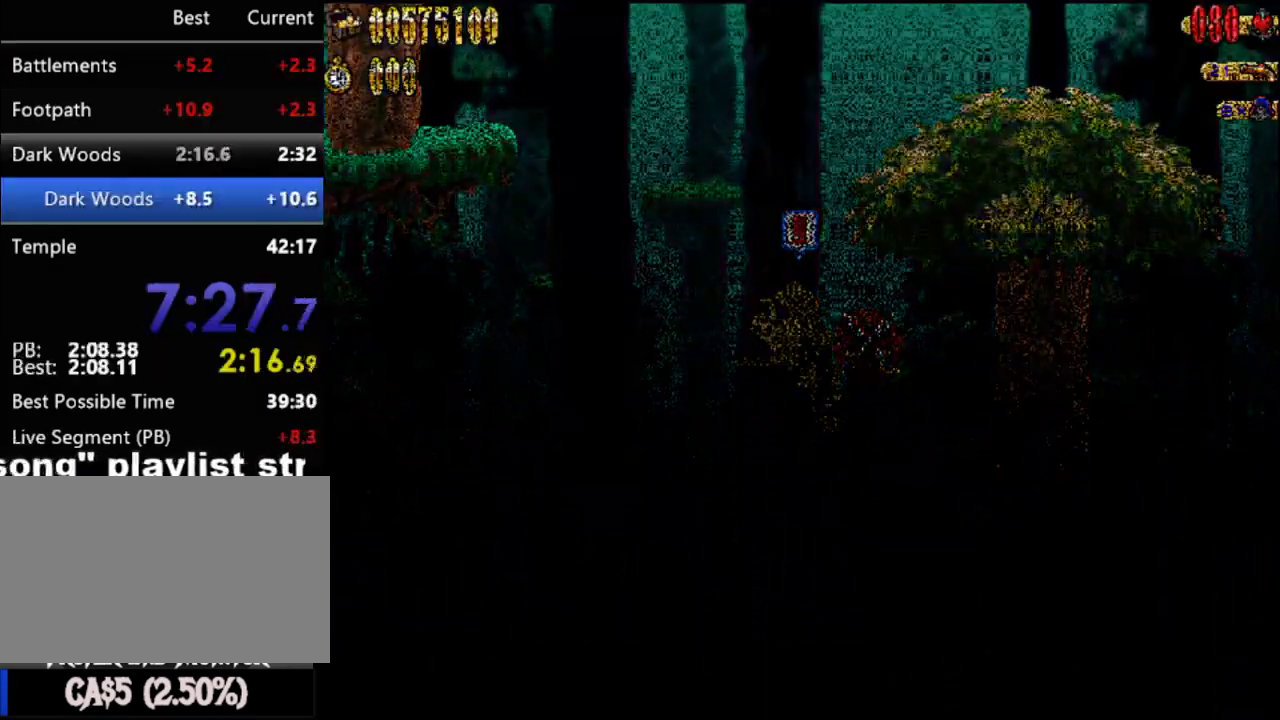
{"buttons": [], "right_stick": "center", "events": []}